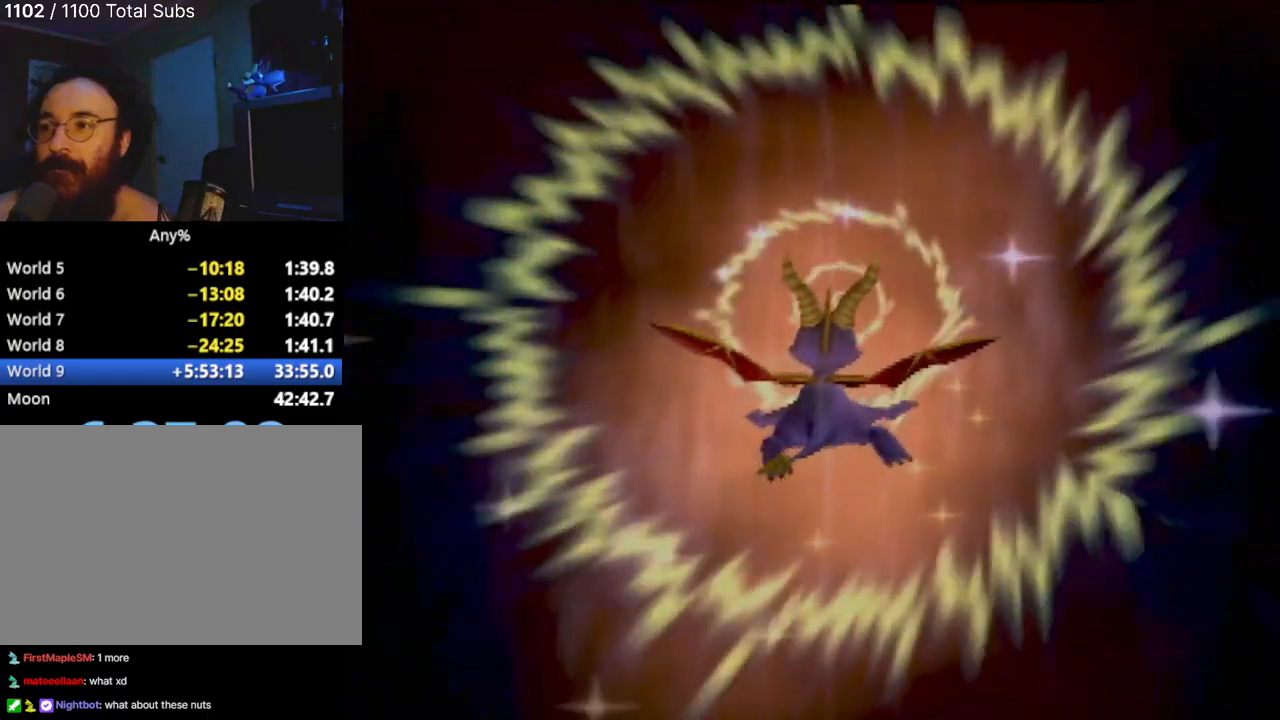
Gameplay with a controller (PlayStation layout); each line is a JSON object with the inputs held at the frame after it. "events" lists button and stick changes between this image and that frame as [ms after this image, input, new state], when the widget could be followed in between. Not read: L3 R3 right_stick.
{"buttons": [], "left_stick": "up-right", "events": [[368, "left_stick", "up-right"]]}
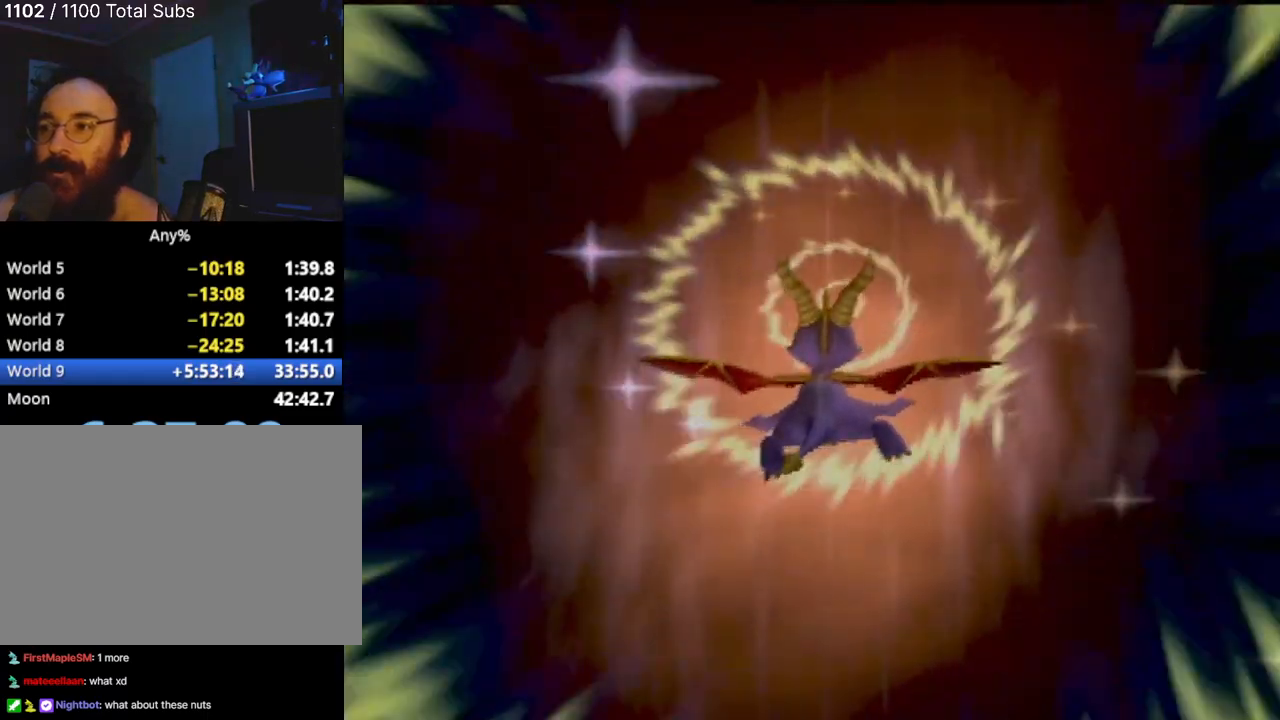
{"buttons": [], "left_stick": "center", "events": [[50, "left_stick", "center"]]}
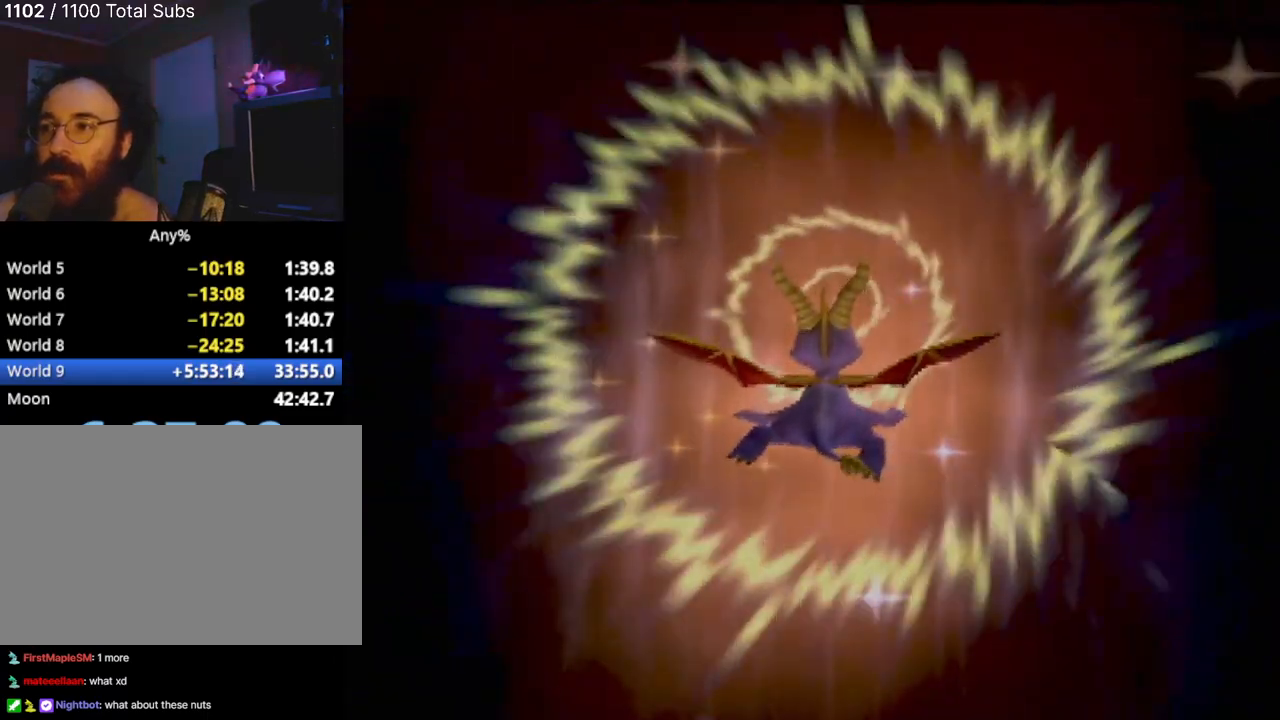
{"buttons": [], "left_stick": "center", "events": []}
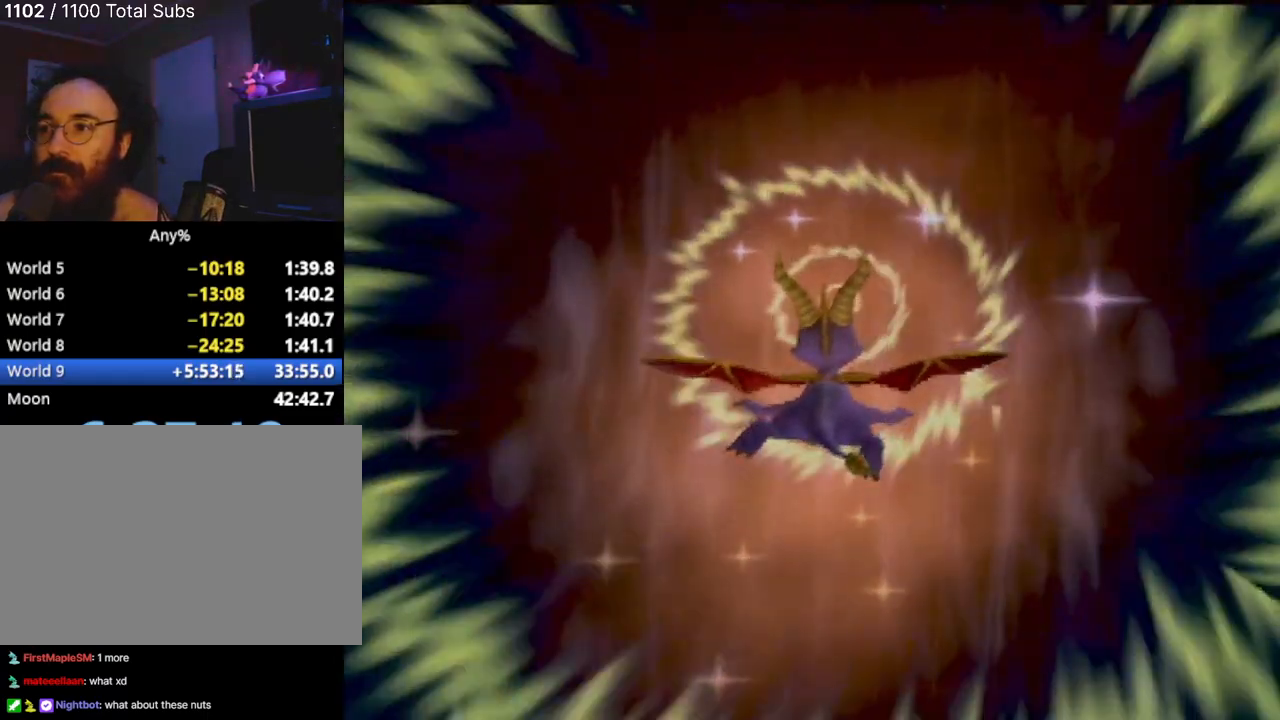
{"buttons": [], "left_stick": "center", "events": []}
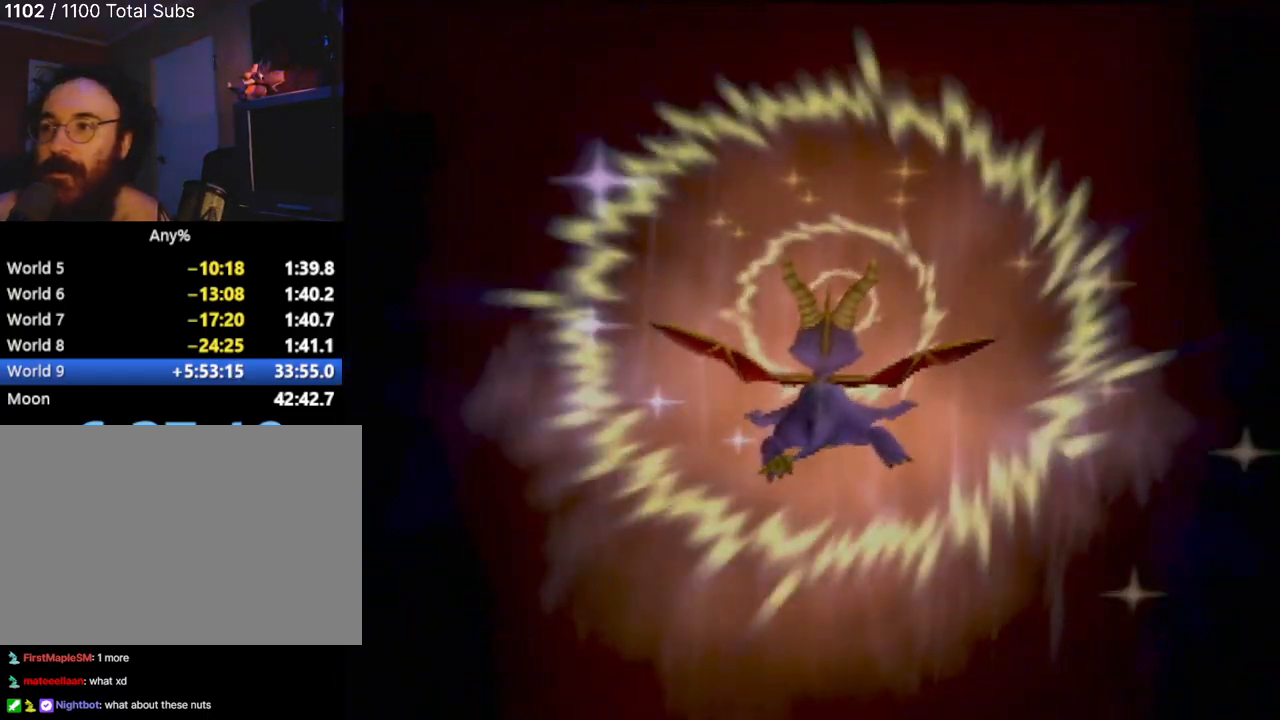
{"buttons": [], "left_stick": "center", "events": []}
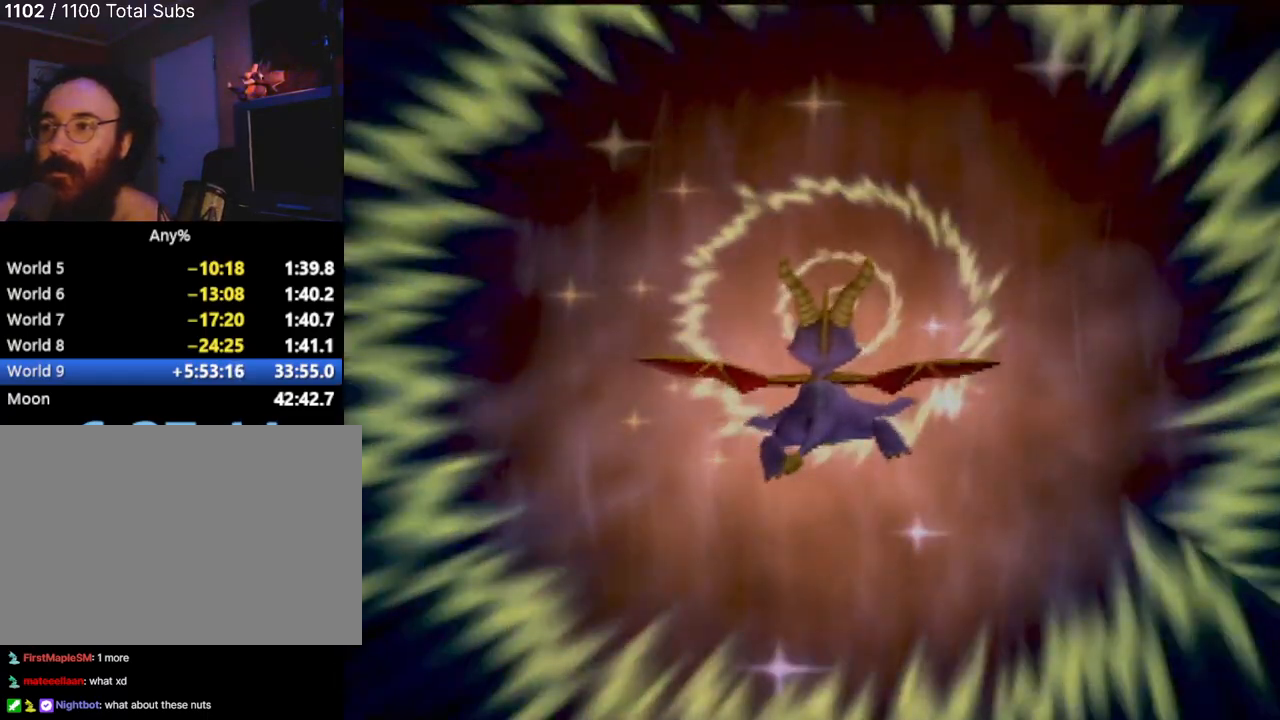
{"buttons": [], "left_stick": "center", "events": []}
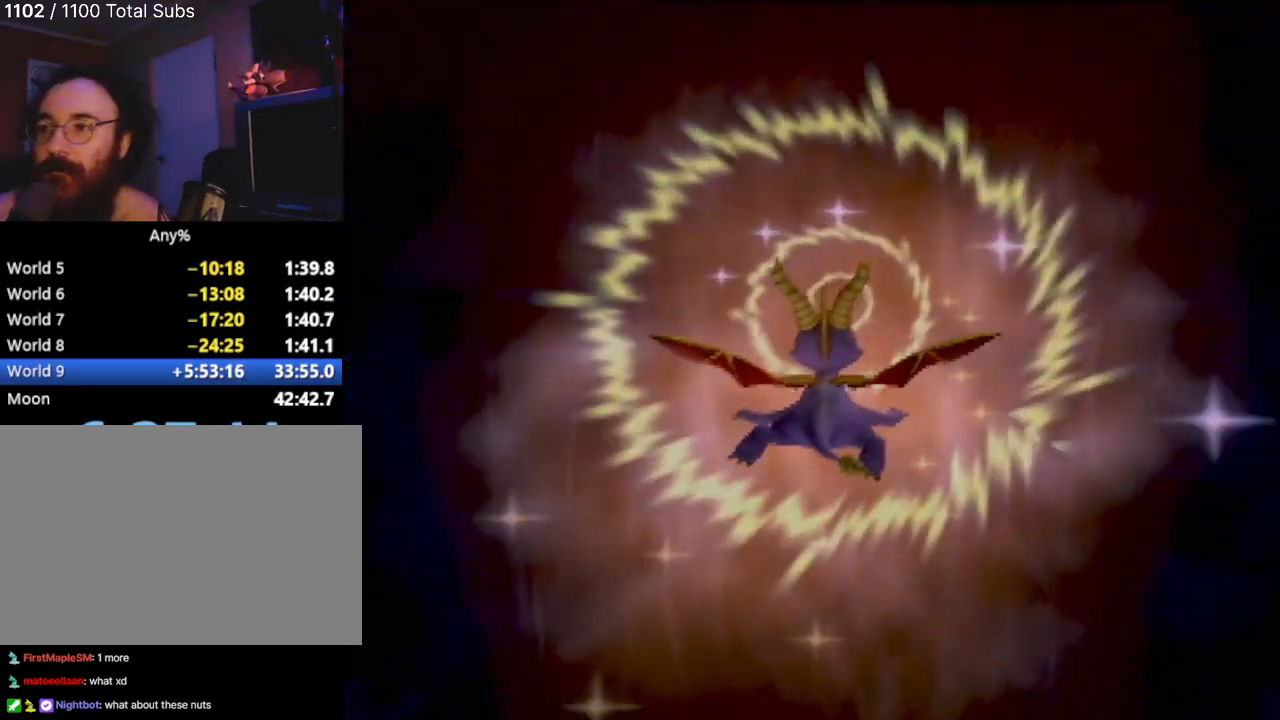
{"buttons": [], "left_stick": "center", "events": []}
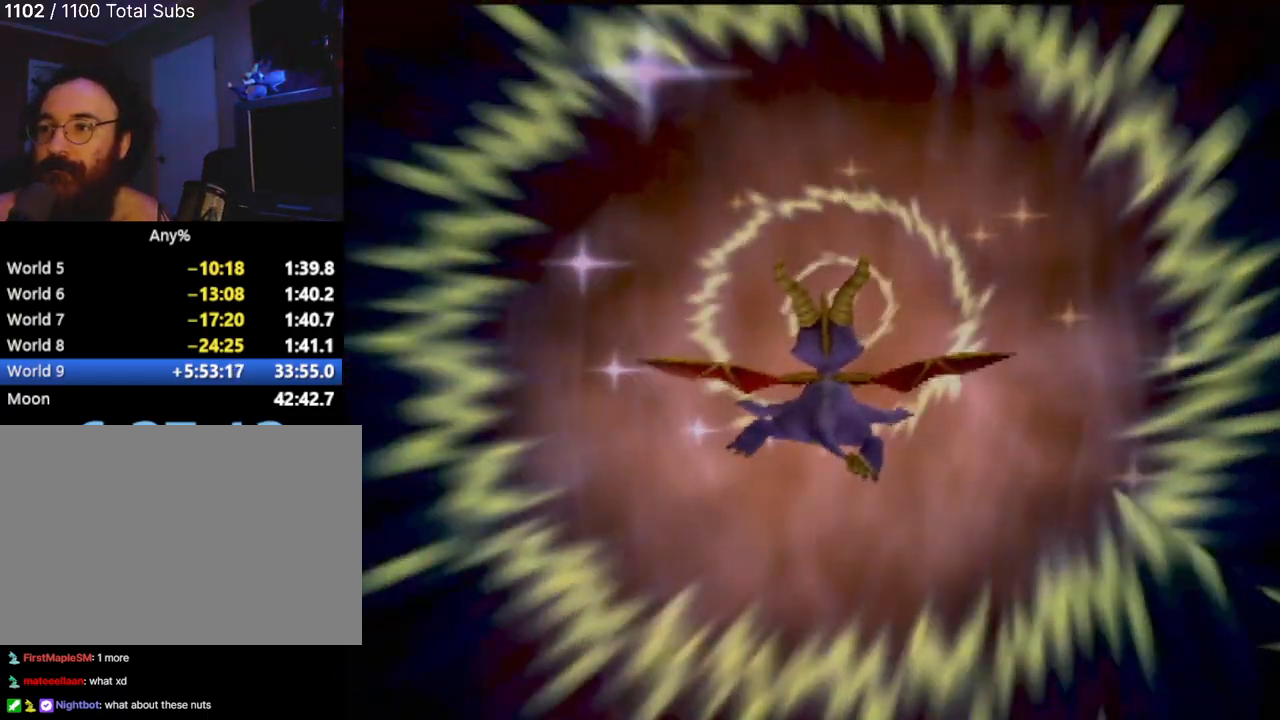
{"buttons": [], "left_stick": "center", "events": []}
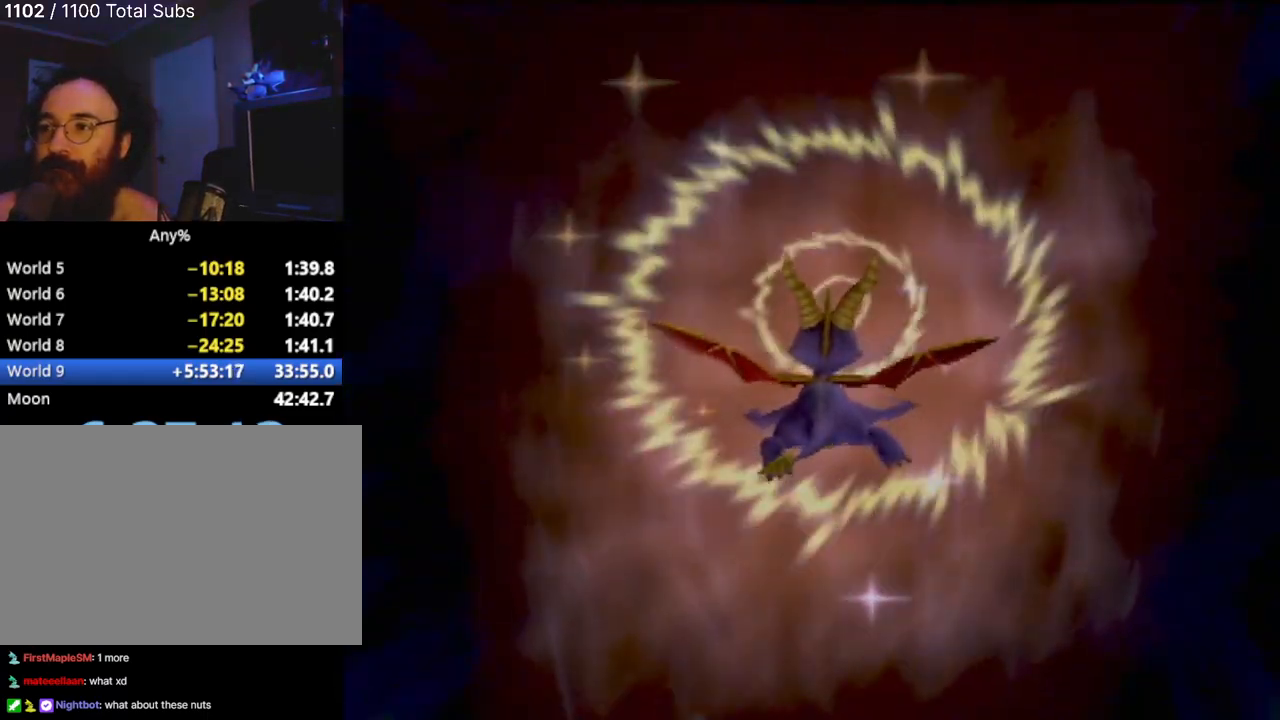
{"buttons": [], "left_stick": "center", "events": []}
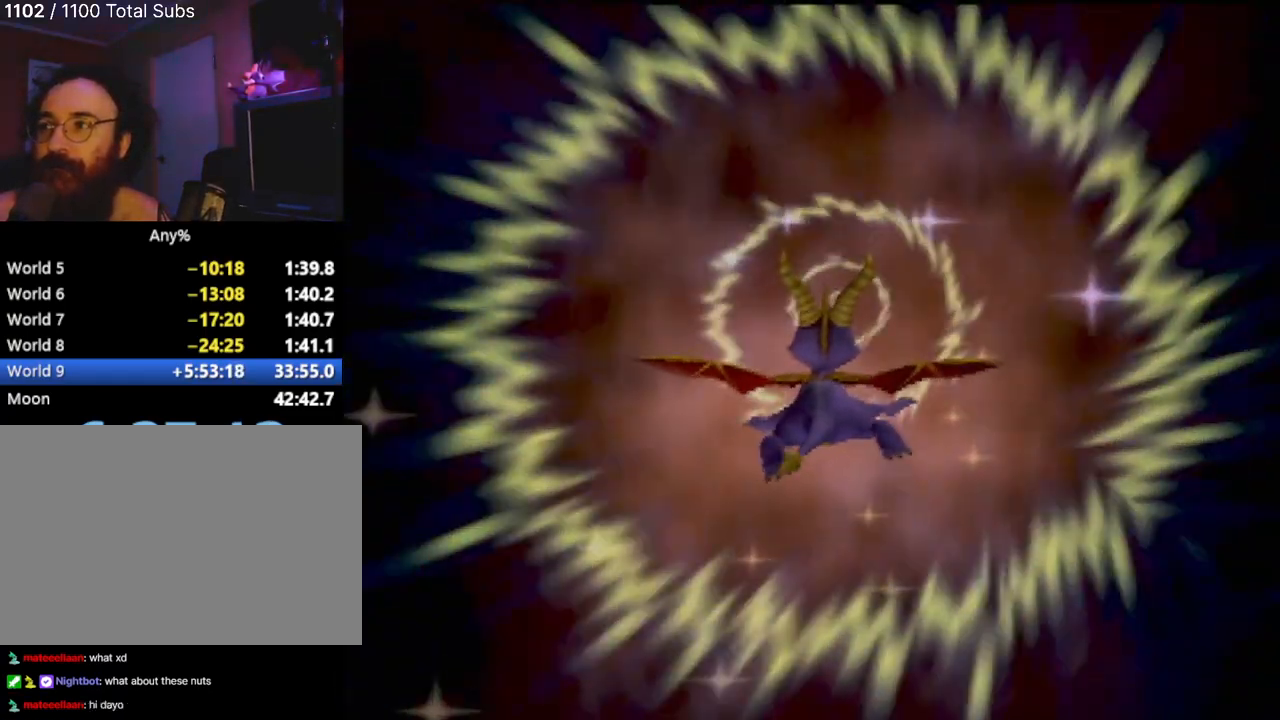
{"buttons": [], "left_stick": "center", "events": []}
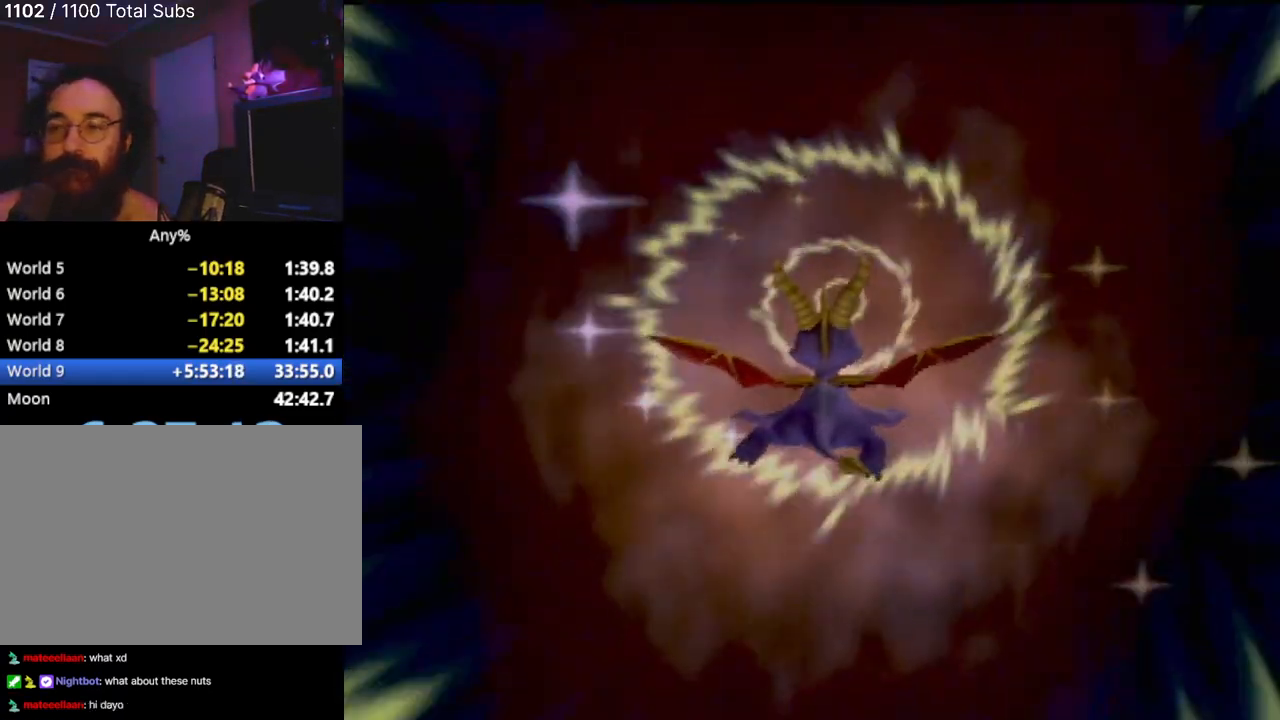
{"buttons": [], "left_stick": "center", "events": []}
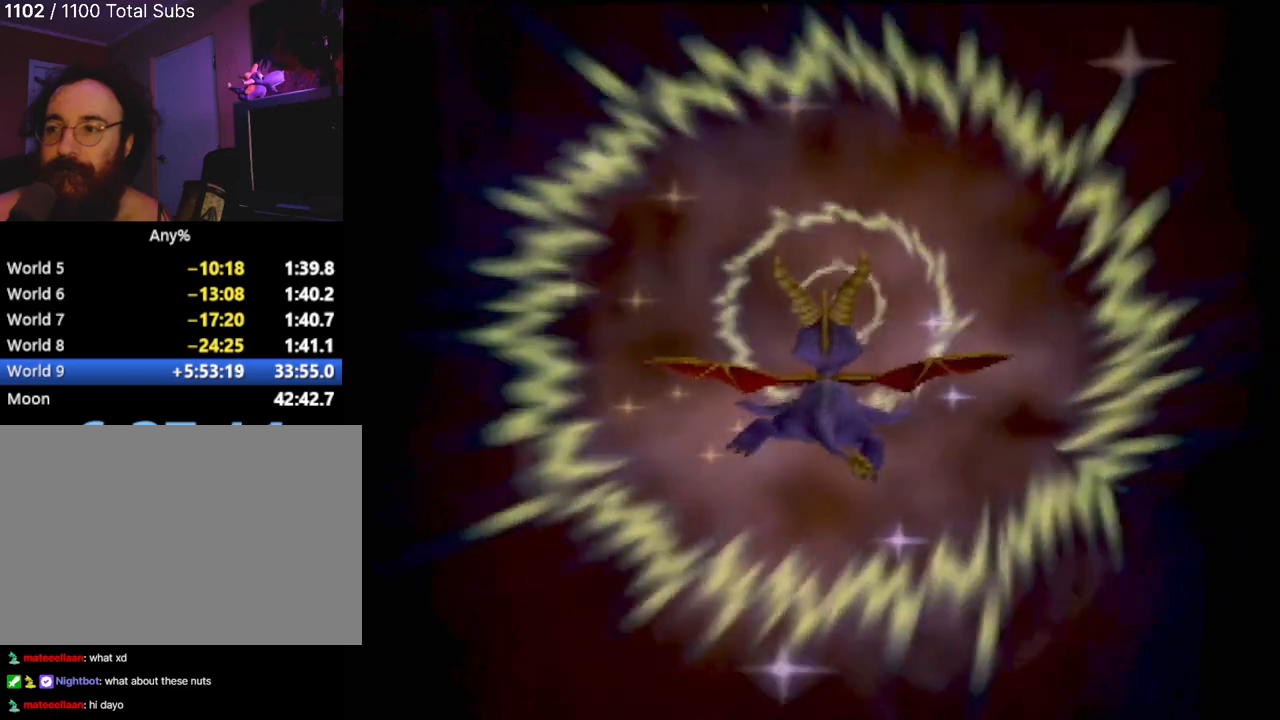
{"buttons": [], "left_stick": "up-left", "events": [[284, "left_stick", "up-left"]]}
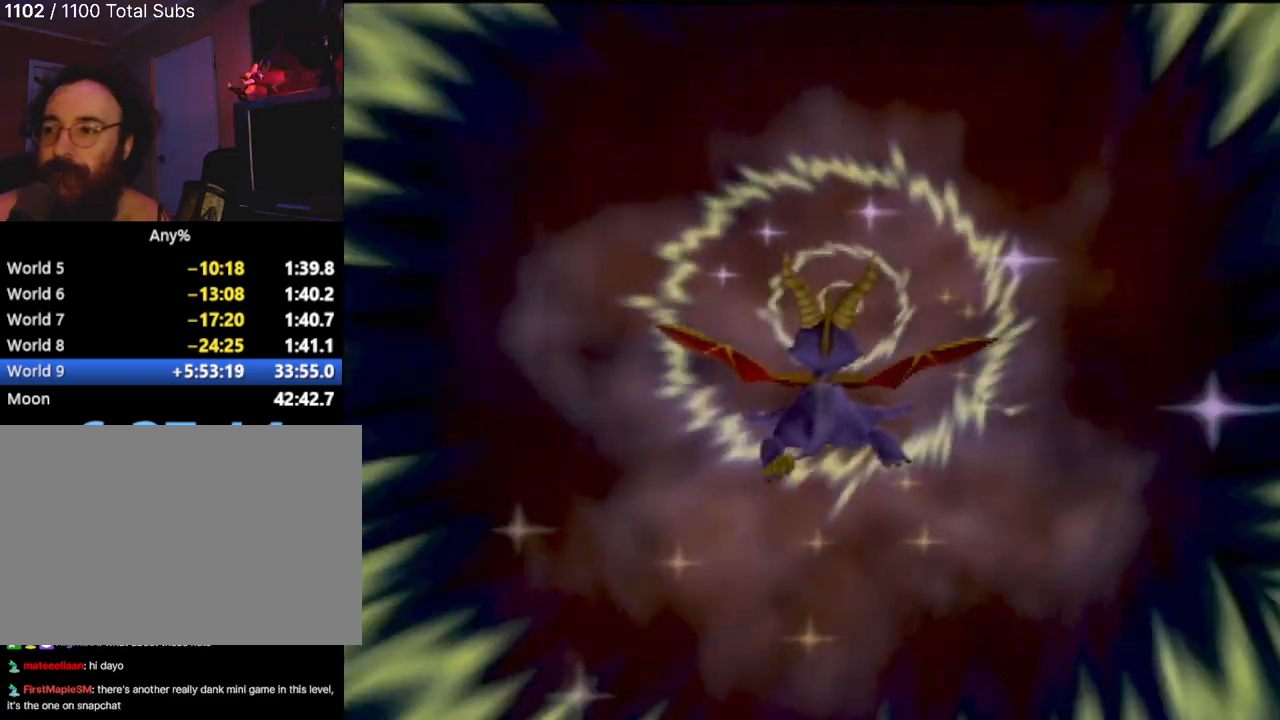
{"buttons": [], "left_stick": "center", "events": [[217, "left_stick", "center"]]}